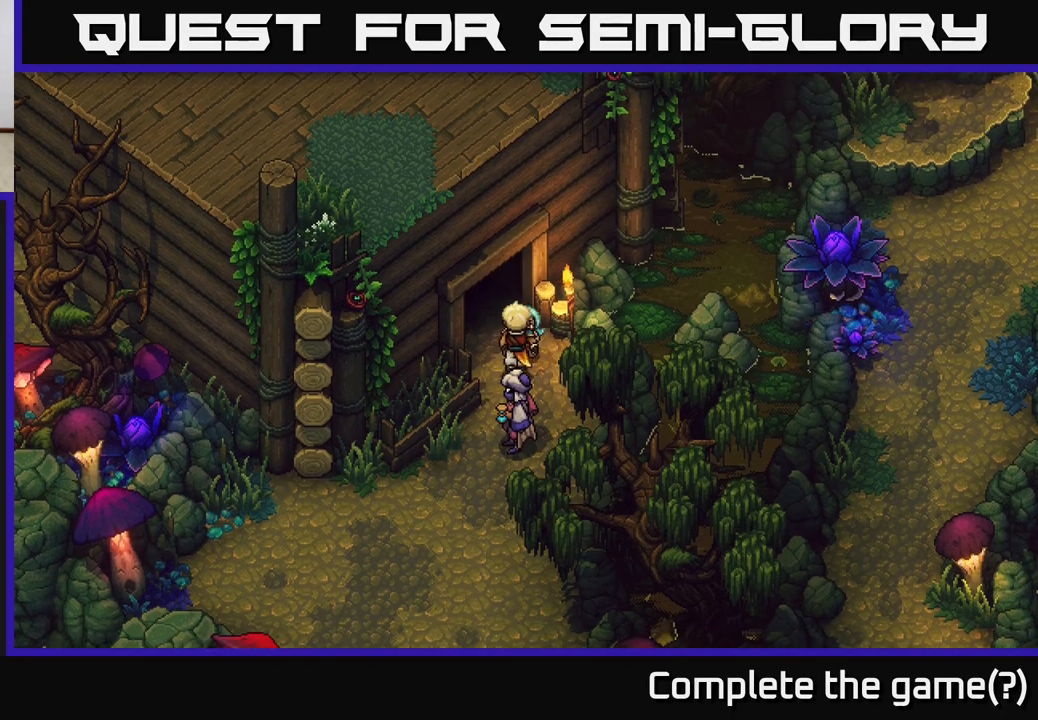
Gameplay with a controller (Xbox layout); each line is a JSON object with the inputs held at the frame after it. "events" lists button and stick changes between this image and that frame as [ms after this image, input, new state], when the widget could be followed in between.
{"buttons": [], "left_stick": "down-left", "right_stick": "center", "events": [[233, "left_stick", "down-left"]]}
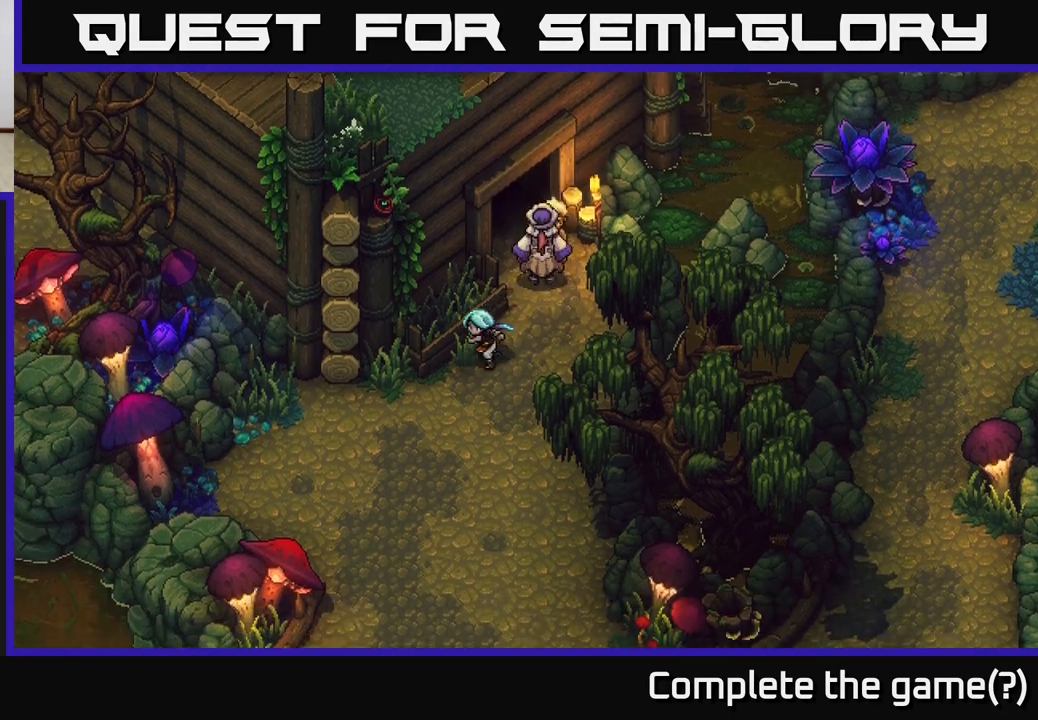
{"buttons": [], "left_stick": "down", "right_stick": "center", "events": [[283, "left_stick", "down"]]}
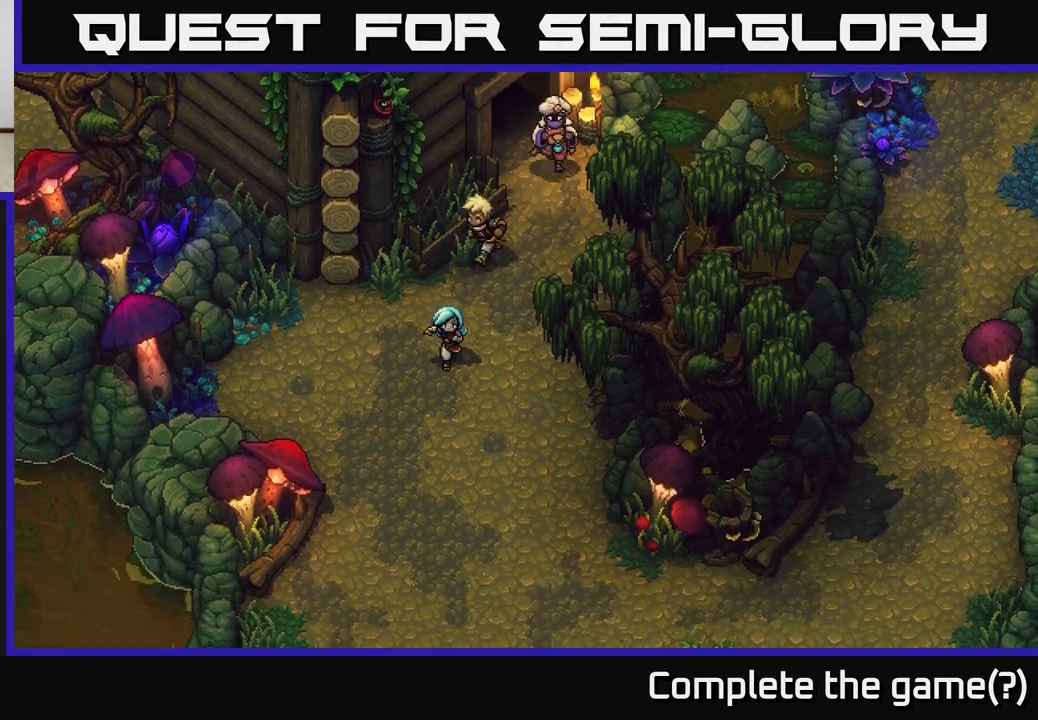
{"buttons": [], "left_stick": "down-left", "right_stick": "center", "events": [[500, "left_stick", "down-left"]]}
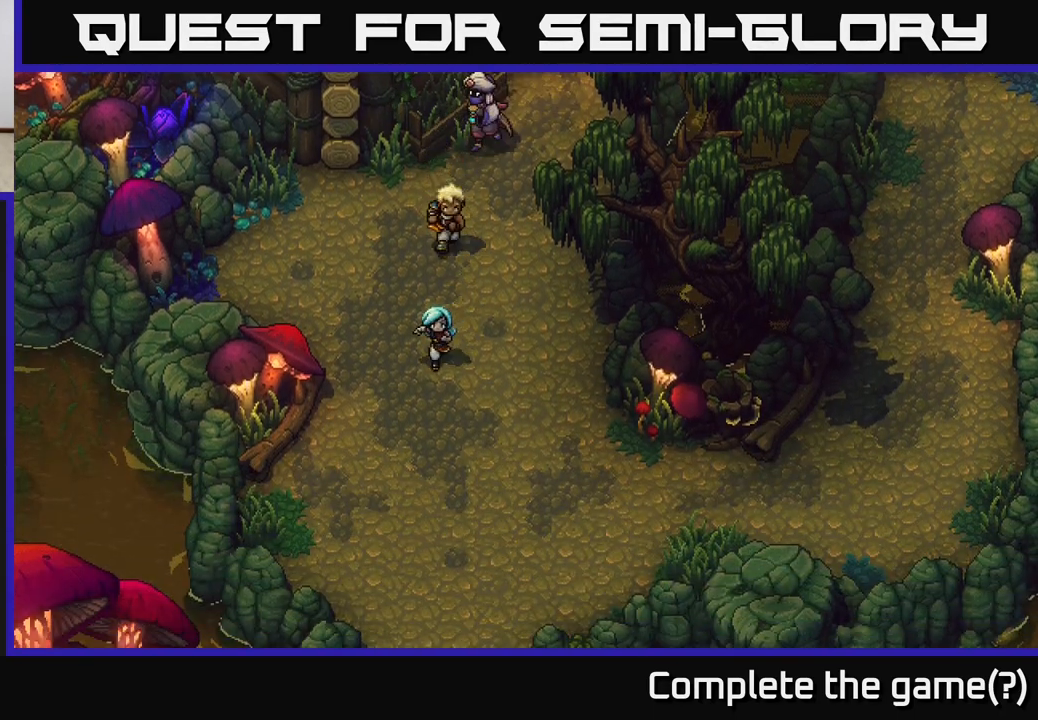
{"buttons": [], "left_stick": "down-left", "right_stick": "center", "events": []}
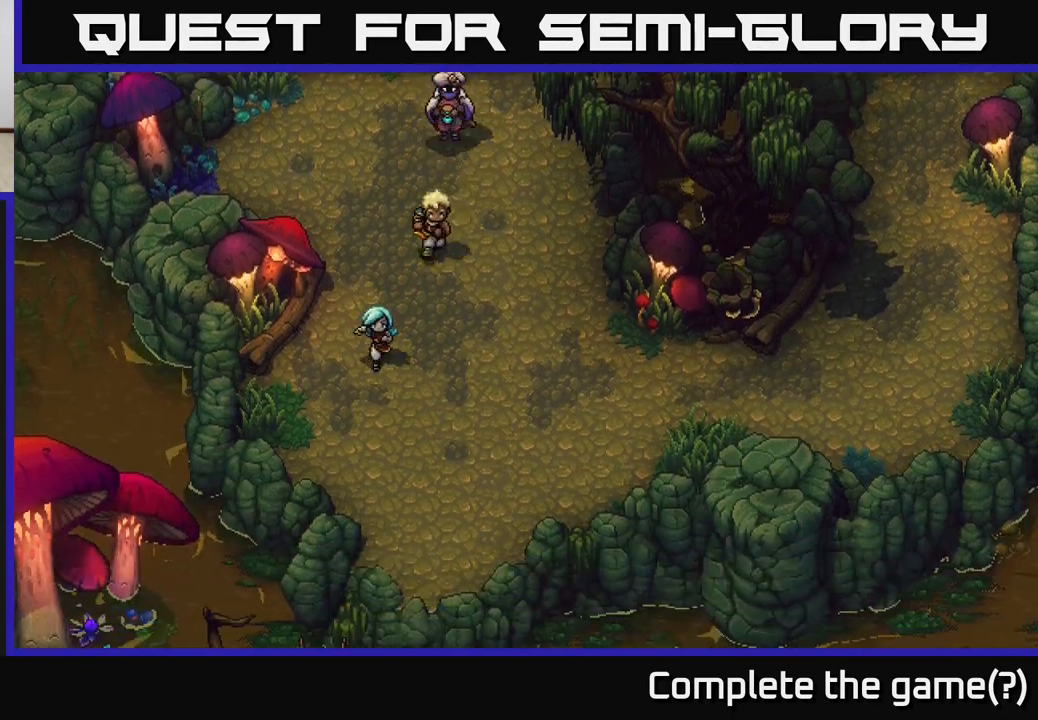
{"buttons": [], "left_stick": "down", "right_stick": "center", "events": [[67, "left_stick", "down"]]}
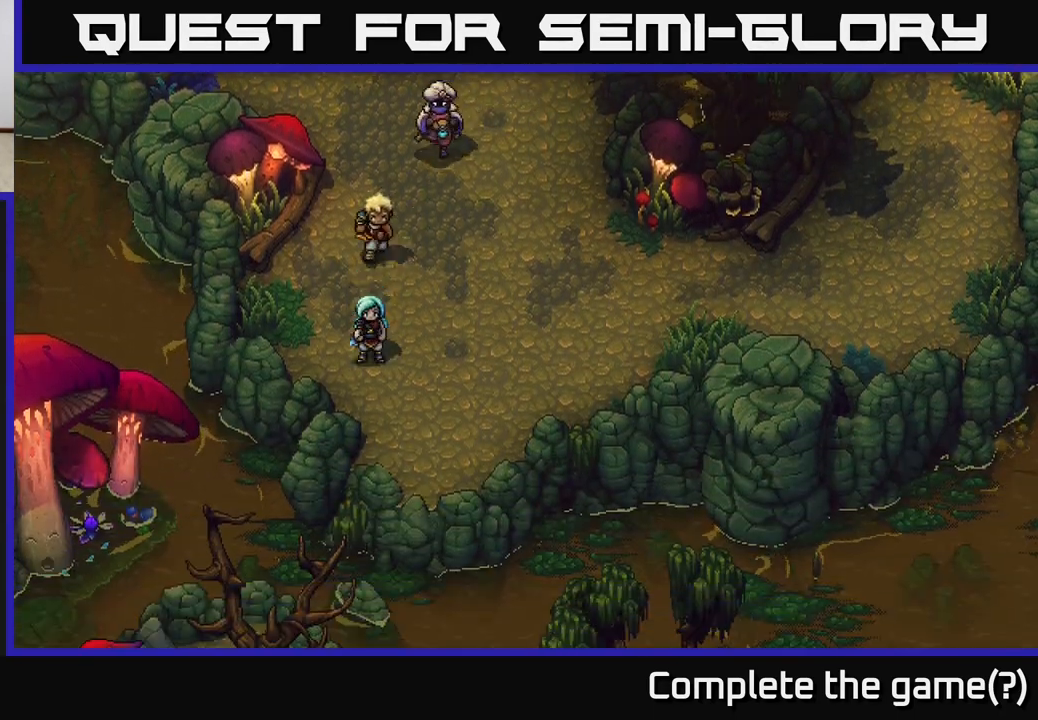
{"buttons": [], "left_stick": "right", "right_stick": "center", "events": [[17, "left_stick", "center"], [333, "left_stick", "right"]]}
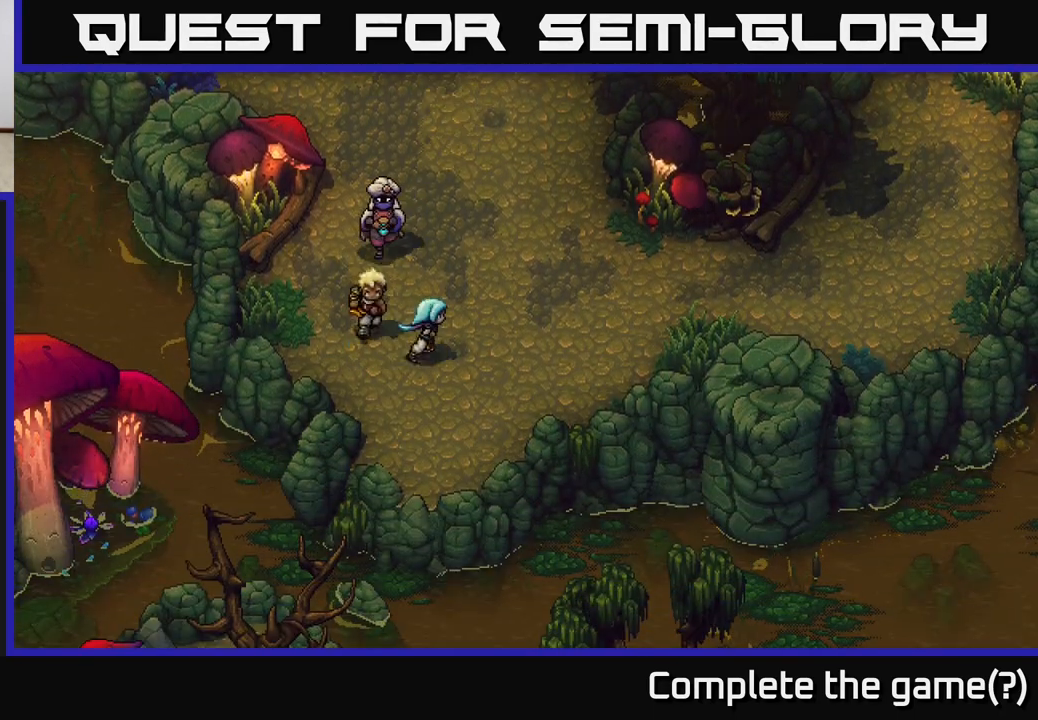
{"buttons": [], "left_stick": "right", "right_stick": "center", "events": []}
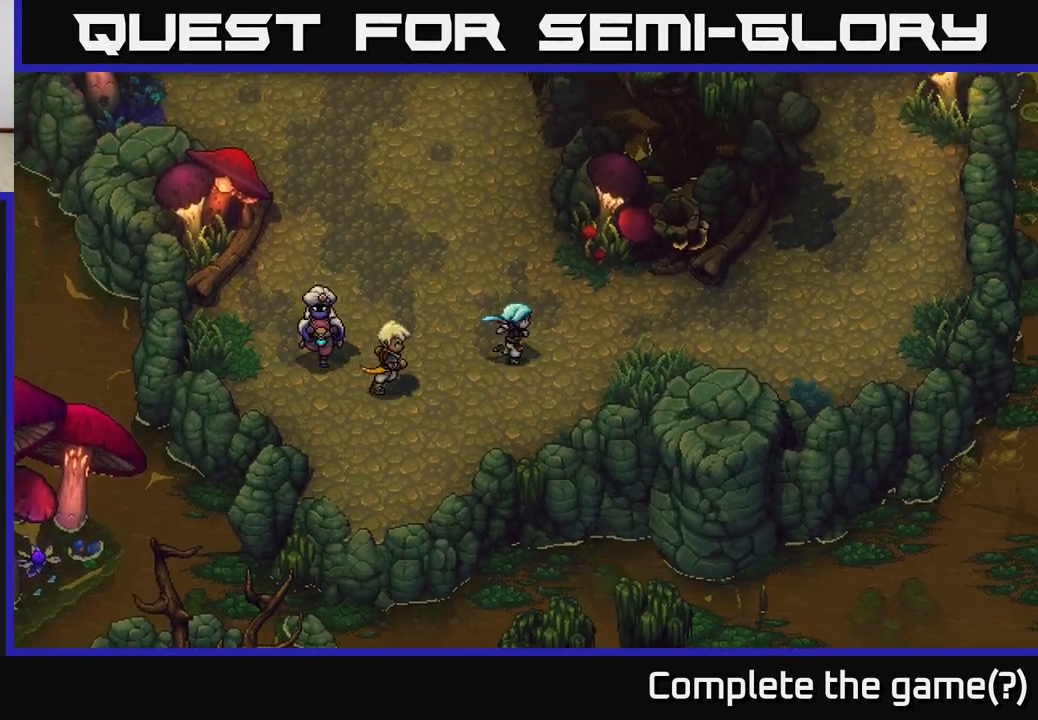
{"buttons": [], "left_stick": "right", "right_stick": "center", "events": []}
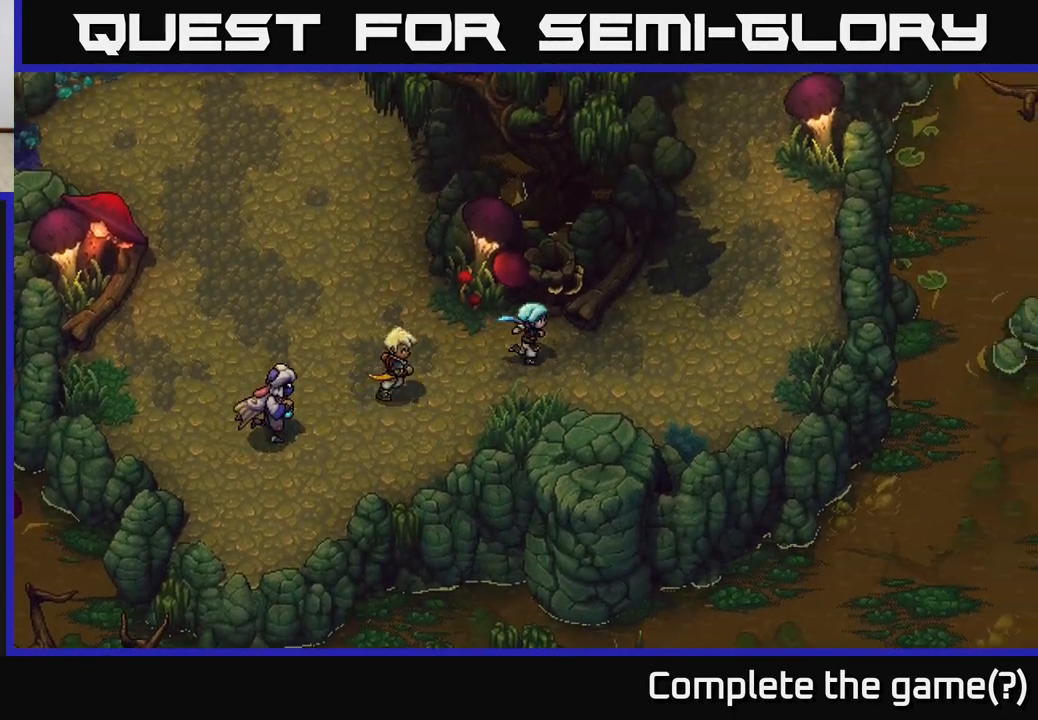
{"buttons": [], "left_stick": "up-right", "right_stick": "center", "events": [[450, "left_stick", "up-right"]]}
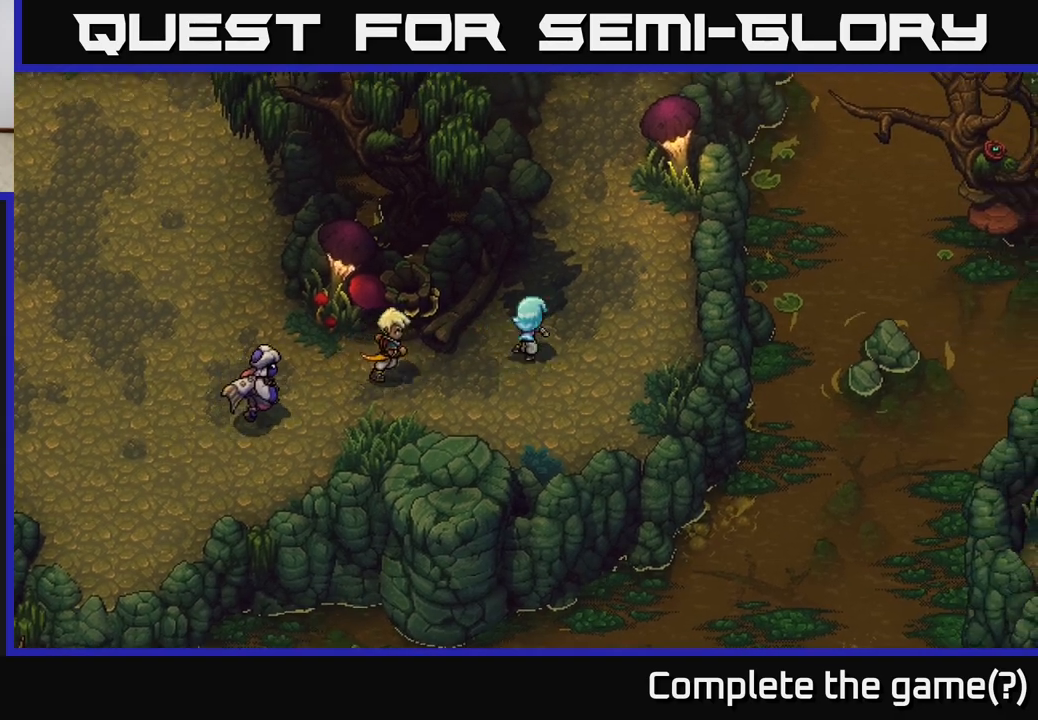
{"buttons": [], "left_stick": "up-right", "right_stick": "center", "events": [[167, "left_stick", "up"], [383, "left_stick", "up-right"]]}
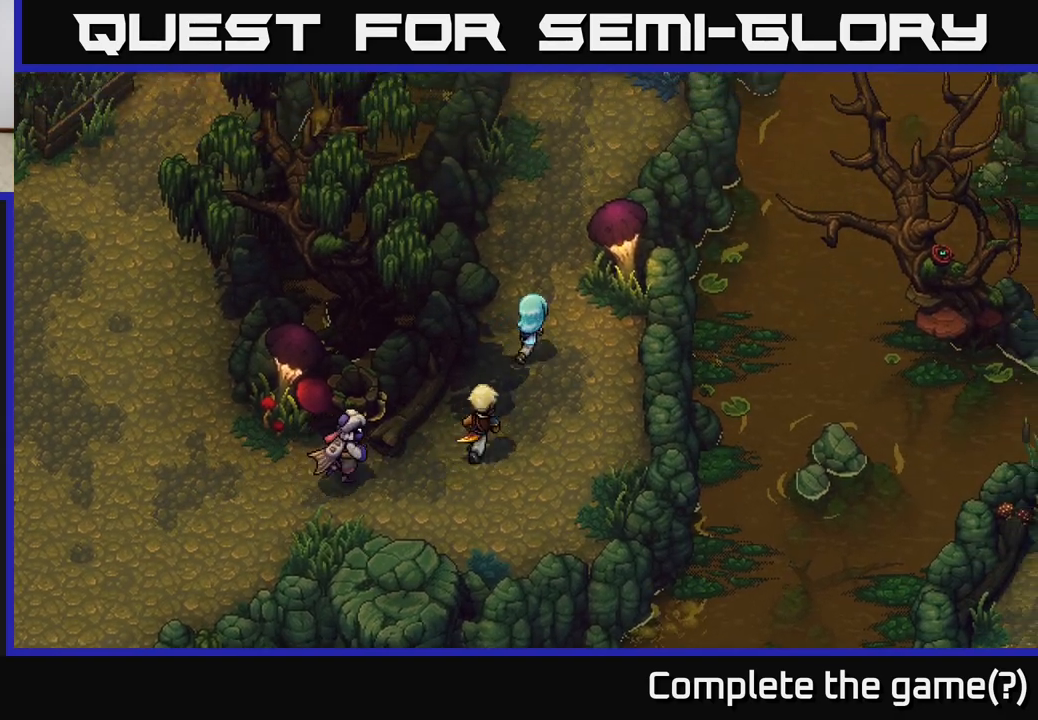
{"buttons": [], "left_stick": "center", "right_stick": "center", "events": [[183, "left_stick", "up"], [417, "left_stick", "center"]]}
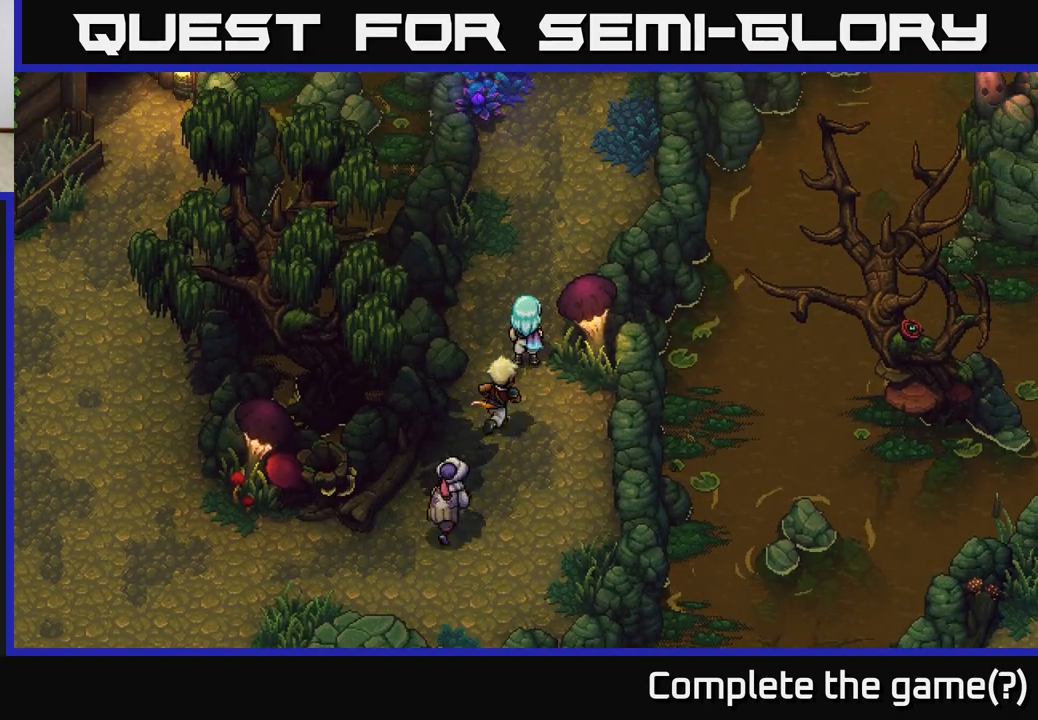
{"buttons": [], "left_stick": "up-right", "right_stick": "center", "events": [[133, "left_stick", "up"], [417, "left_stick", "up-right"]]}
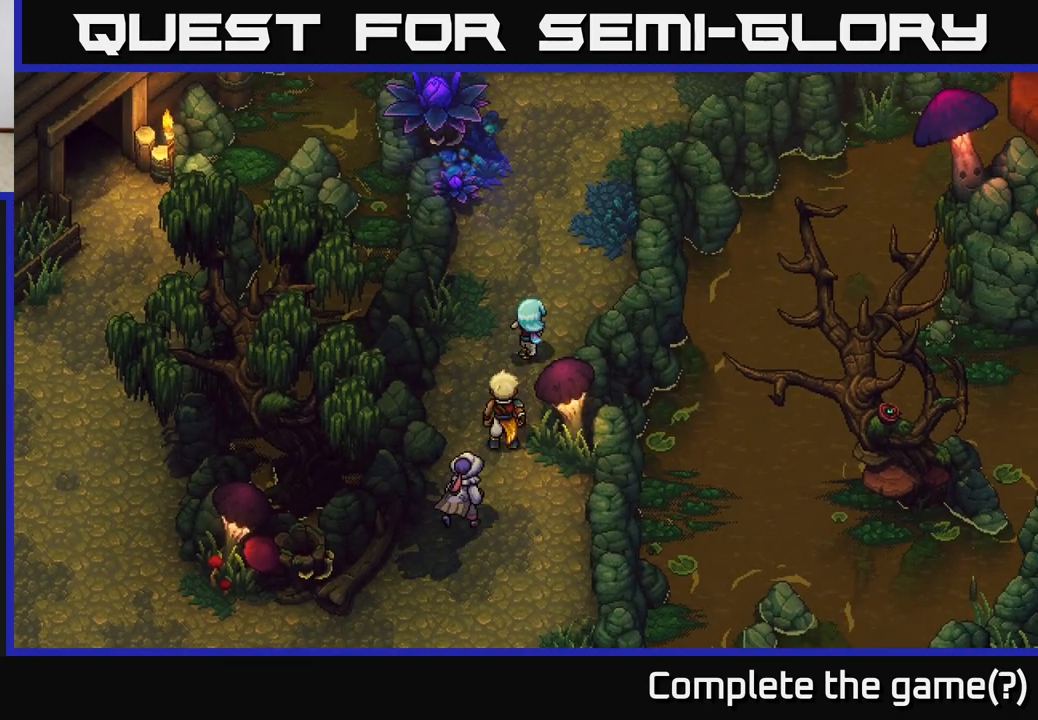
{"buttons": [], "left_stick": "up", "right_stick": "center", "events": [[100, "left_stick", "up"]]}
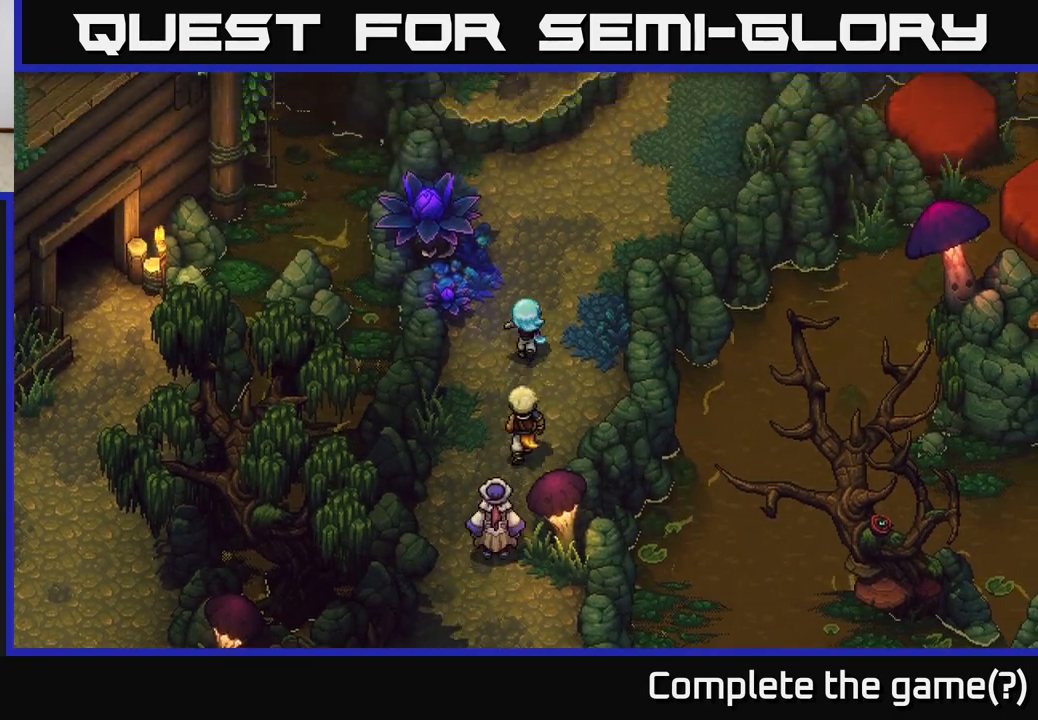
{"buttons": [], "left_stick": "up", "right_stick": "center", "events": []}
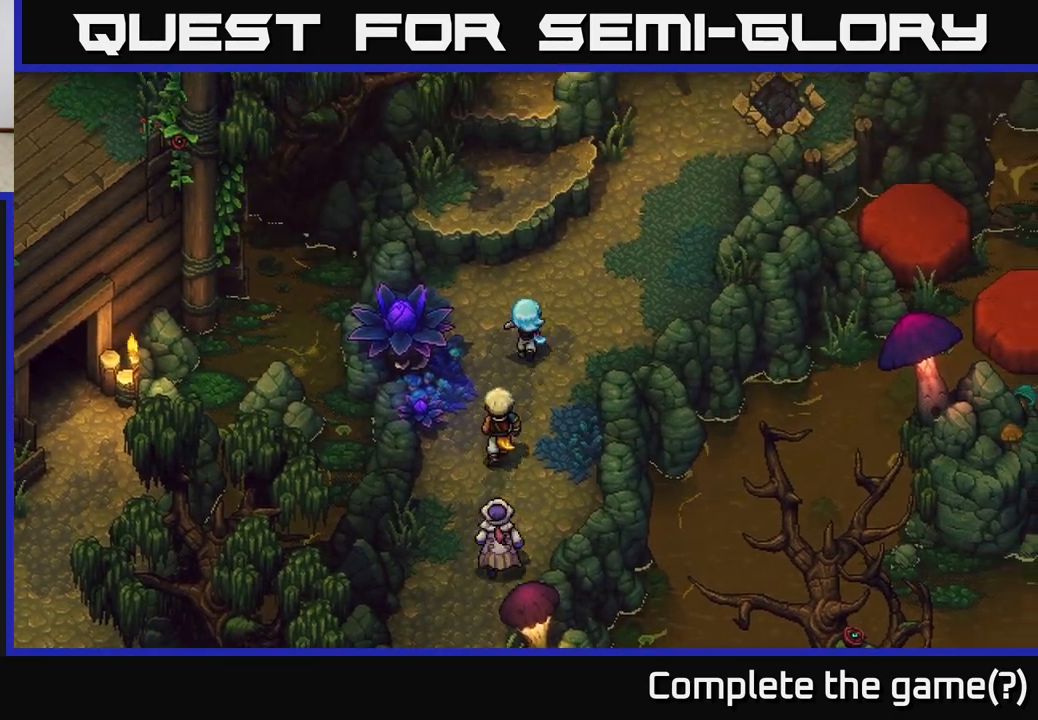
{"buttons": ["A"], "left_stick": "up", "right_stick": "center", "events": [[450, "A", "down"]]}
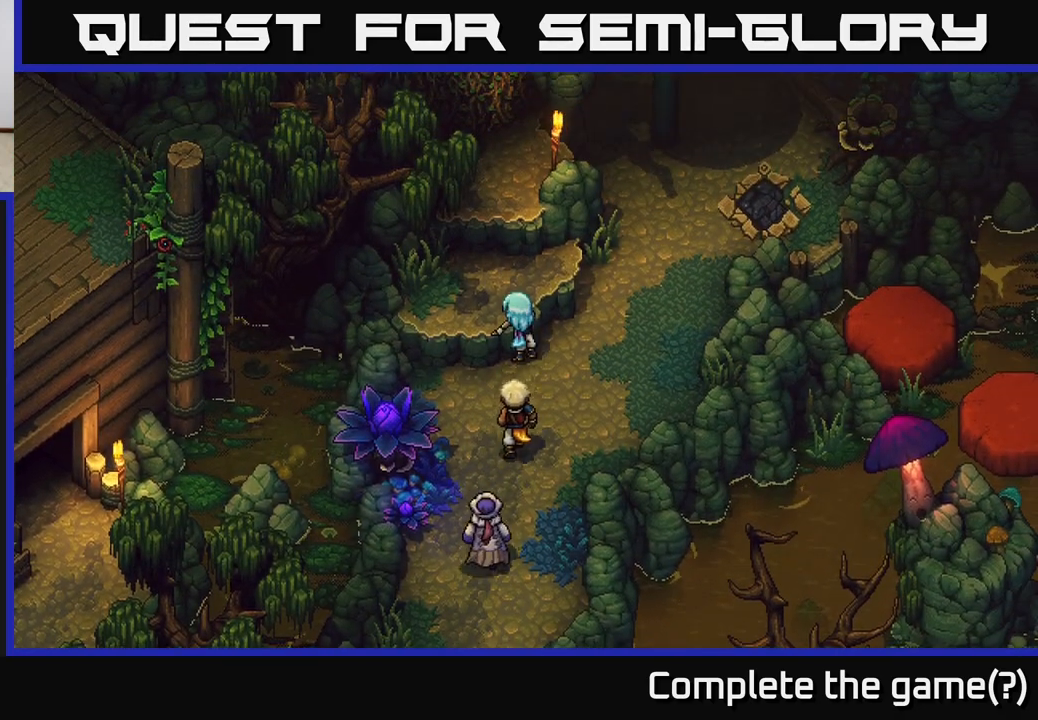
{"buttons": [], "left_stick": "up-right", "right_stick": "center", "events": [[33, "A", "up"], [483, "left_stick", "up-right"]]}
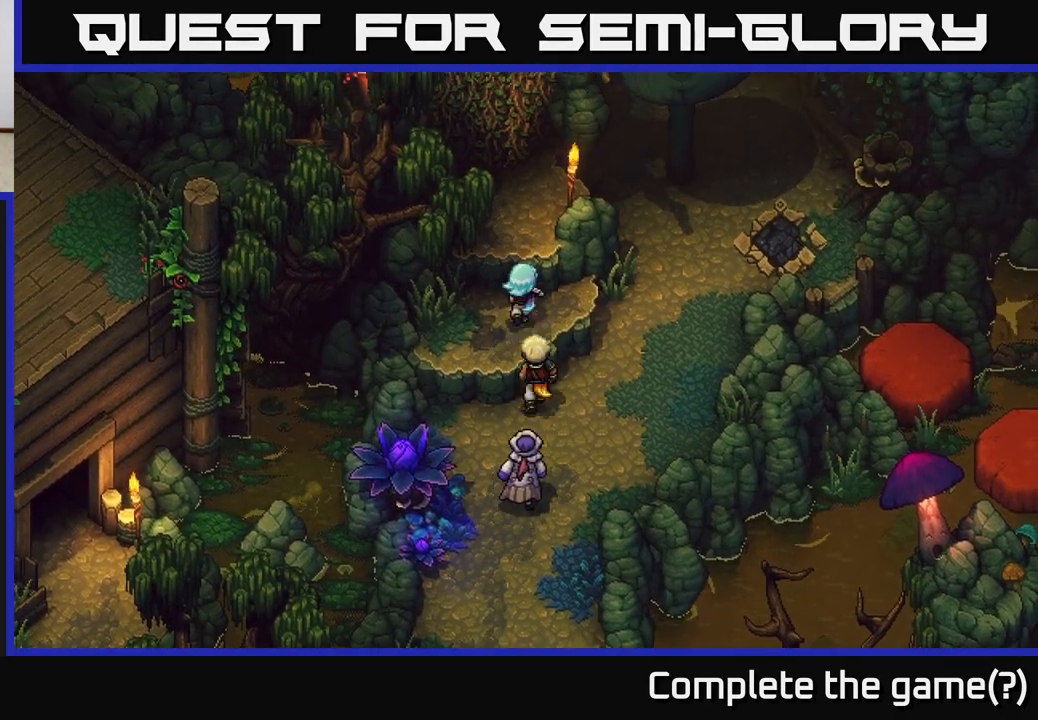
{"buttons": [], "left_stick": "up", "right_stick": "center", "events": [[117, "left_stick", "up"], [183, "A", "down"], [317, "A", "up"]]}
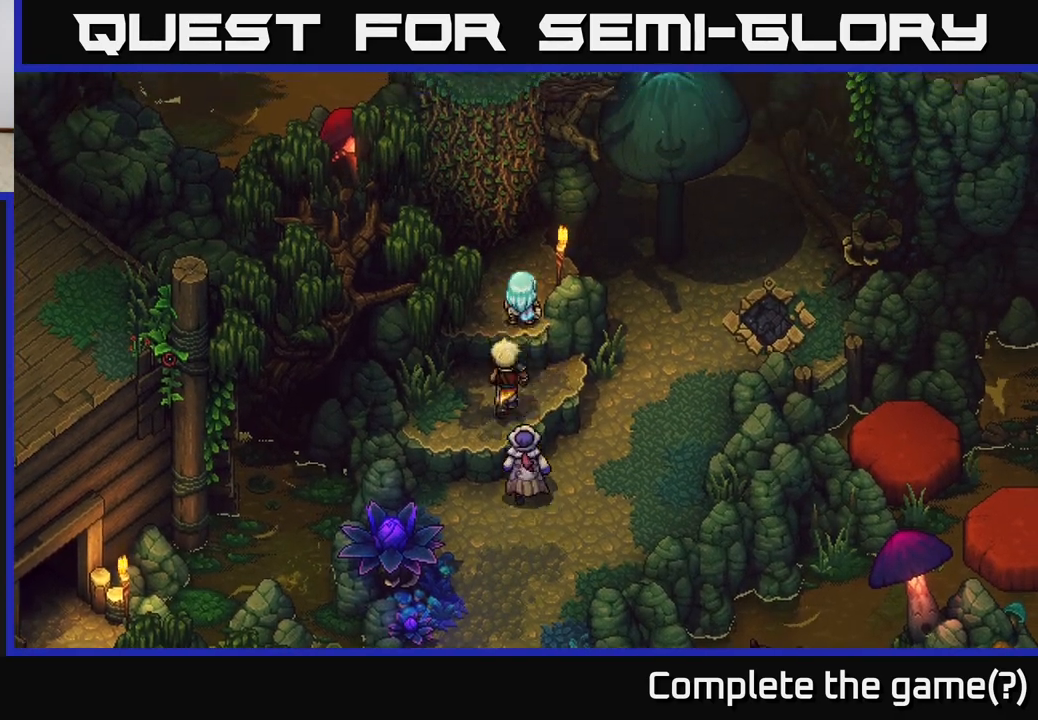
{"buttons": [], "left_stick": "center", "right_stick": "center", "events": [[317, "left_stick", "center"]]}
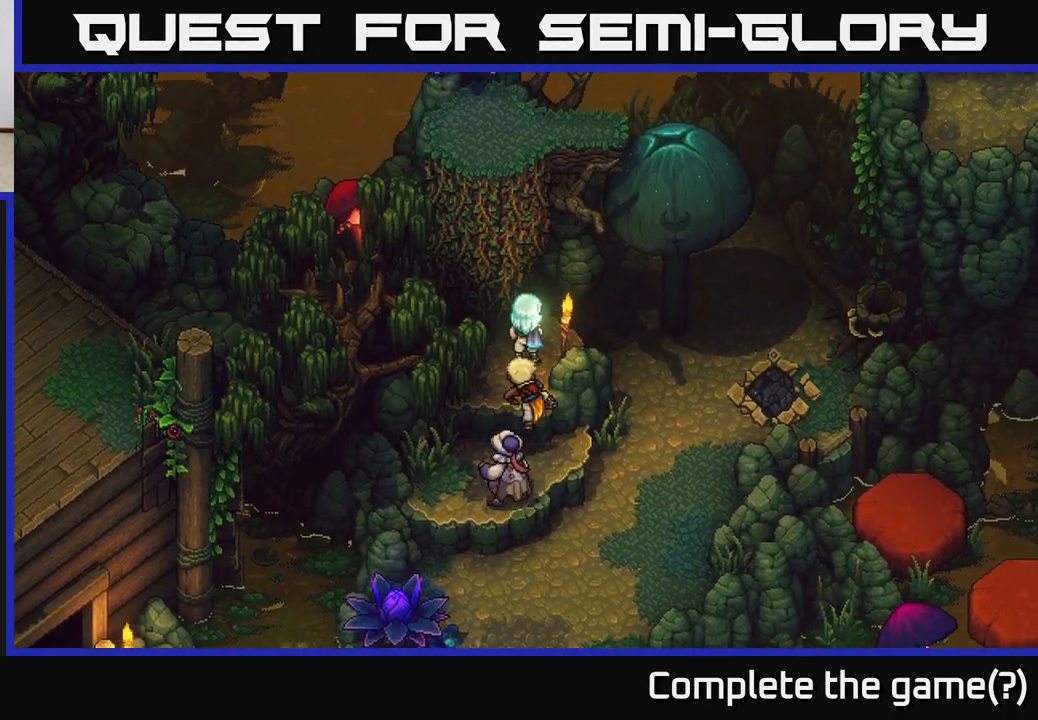
{"buttons": [], "left_stick": "up", "right_stick": "center", "events": [[417, "left_stick", "up"]]}
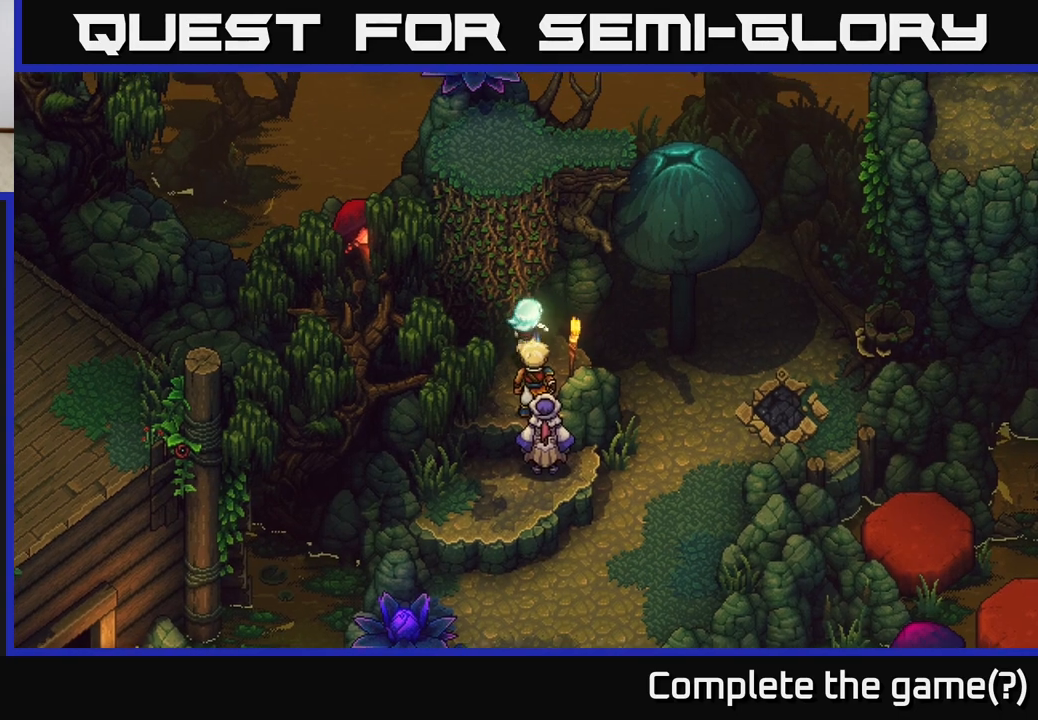
{"buttons": [], "left_stick": "up", "right_stick": "center", "events": [[67, "A", "down"], [200, "A", "up"]]}
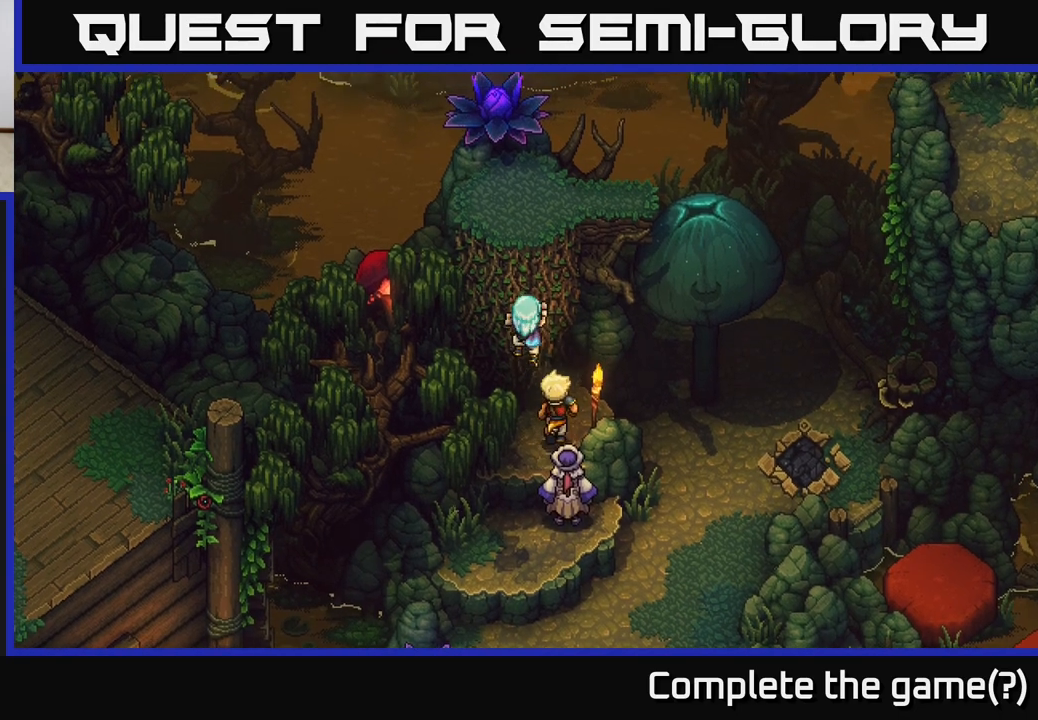
{"buttons": [], "left_stick": "up", "right_stick": "center", "events": []}
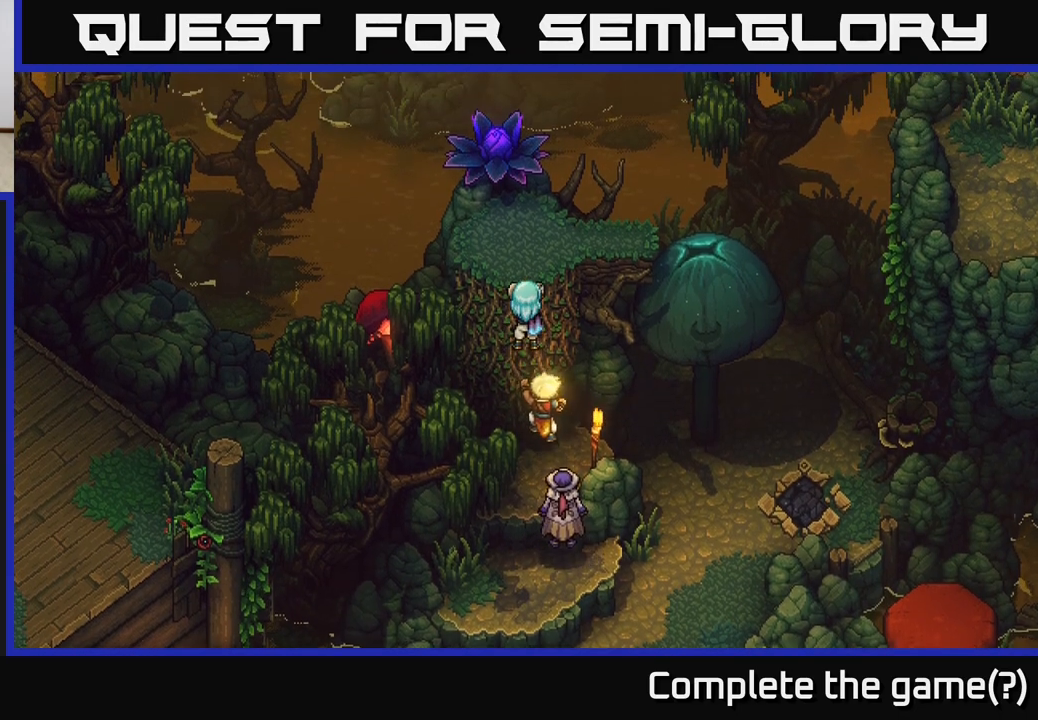
{"buttons": [], "left_stick": "up", "right_stick": "center", "events": []}
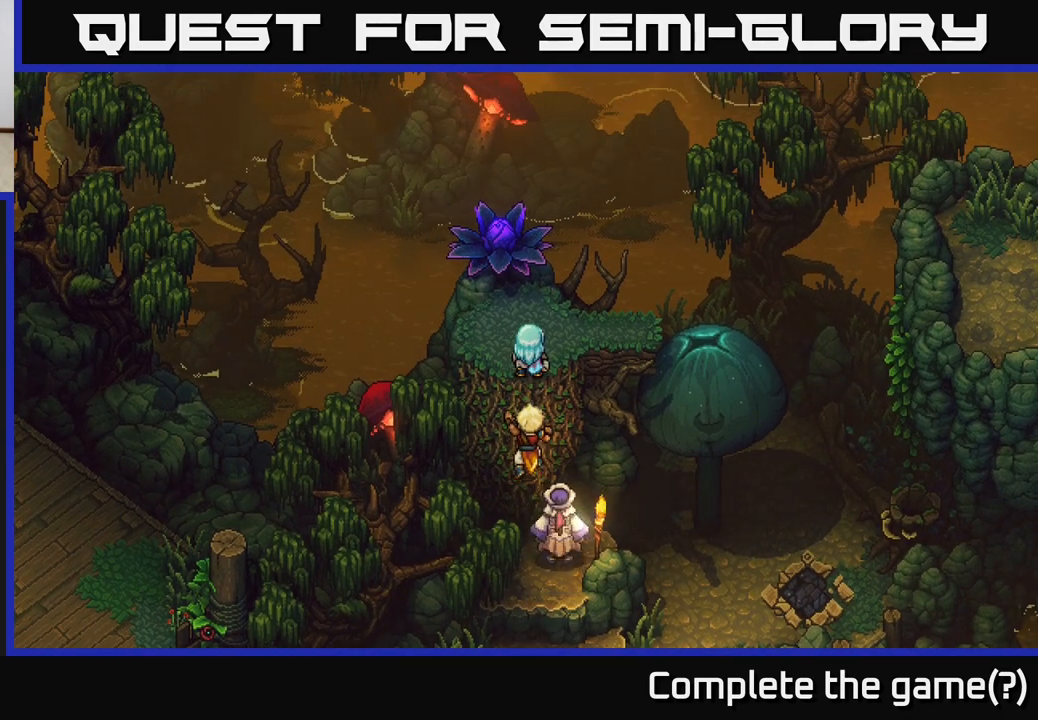
{"buttons": ["R1"], "left_stick": "center", "right_stick": "center", "events": [[33, "left_stick", "up-right"], [417, "left_stick", "center"], [467, "R1", "down"]]}
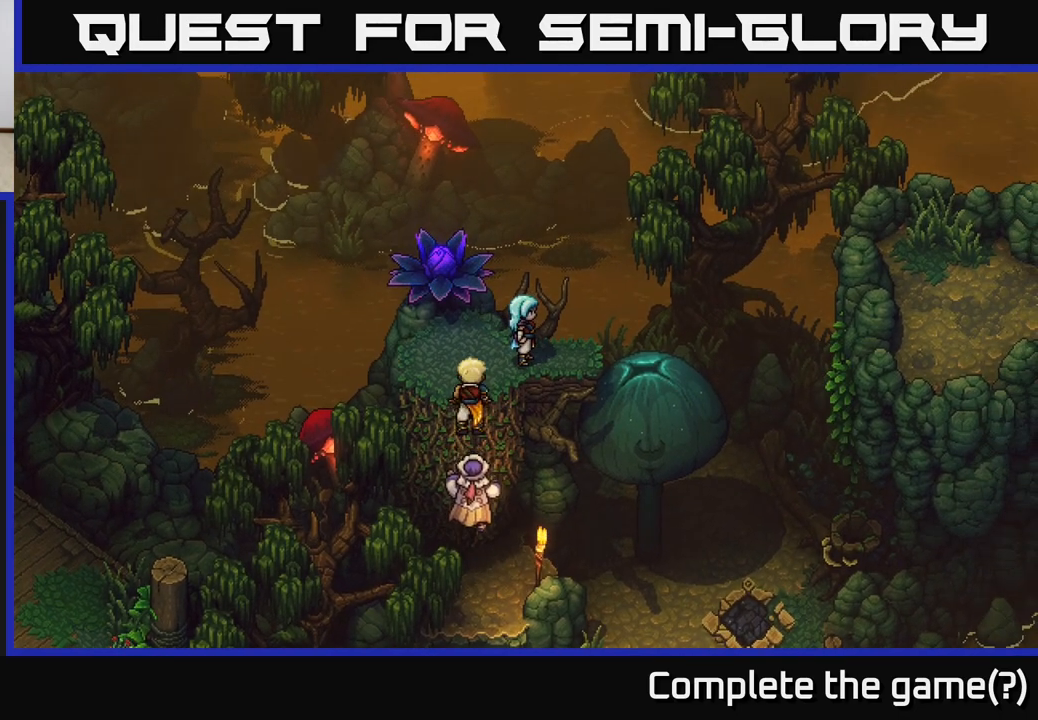
{"buttons": ["R2"], "left_stick": "center", "right_stick": "center", "events": [[367, "R1", "up"], [417, "R2", "down"]]}
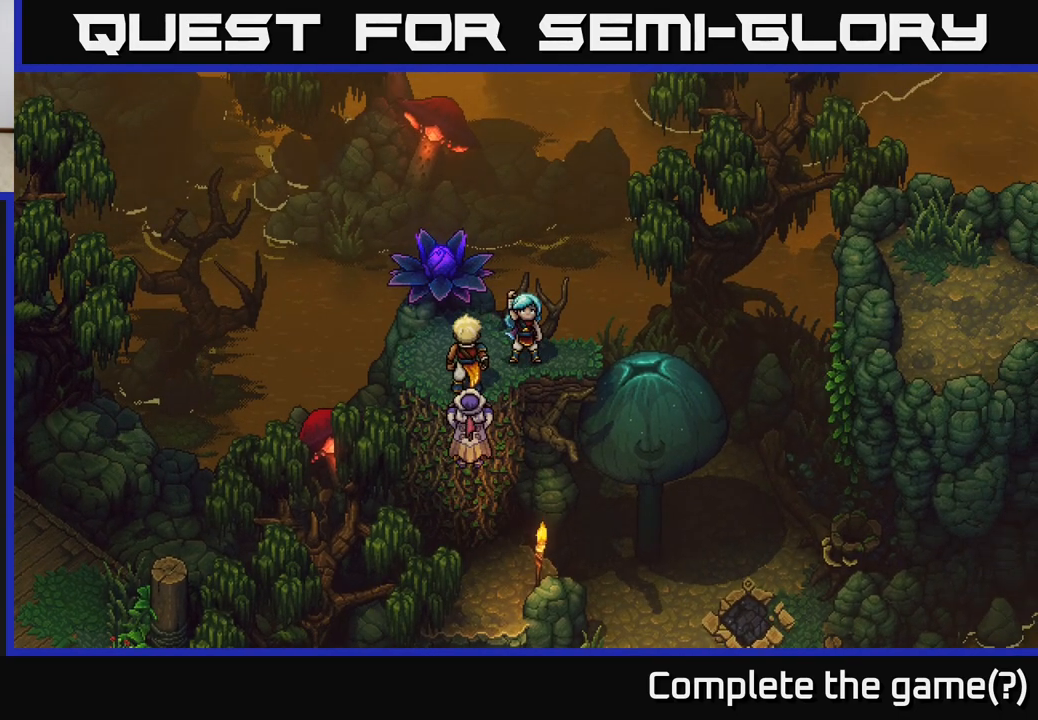
{"buttons": ["R2"], "left_stick": "center", "right_stick": "center", "events": []}
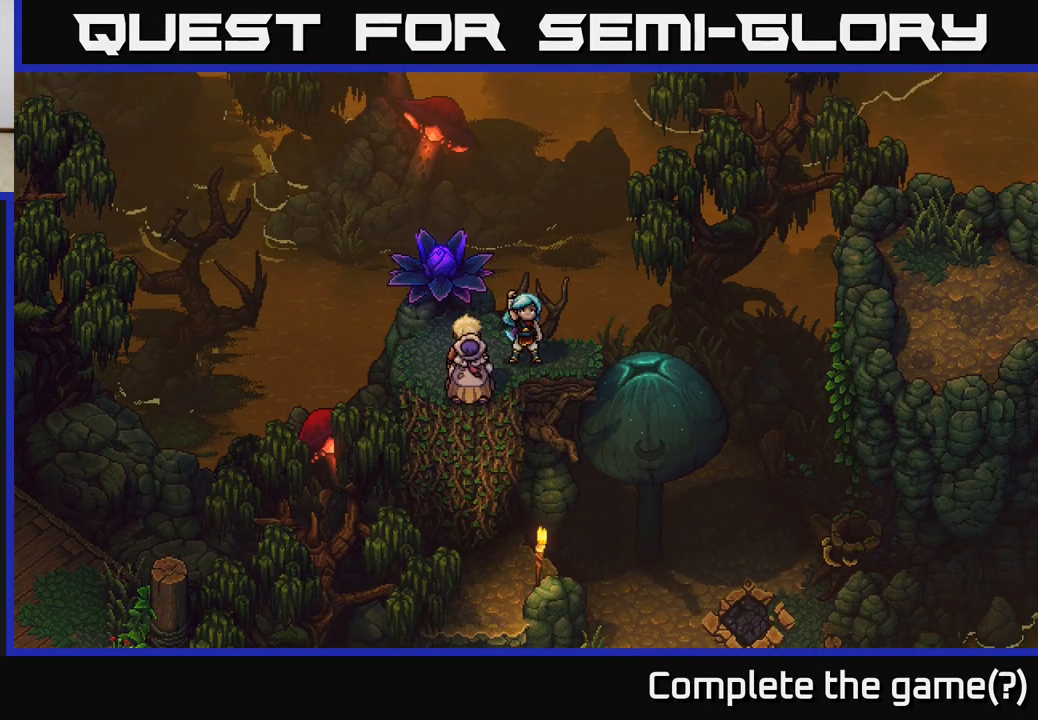
{"buttons": ["R2"], "left_stick": "center", "right_stick": "center", "events": []}
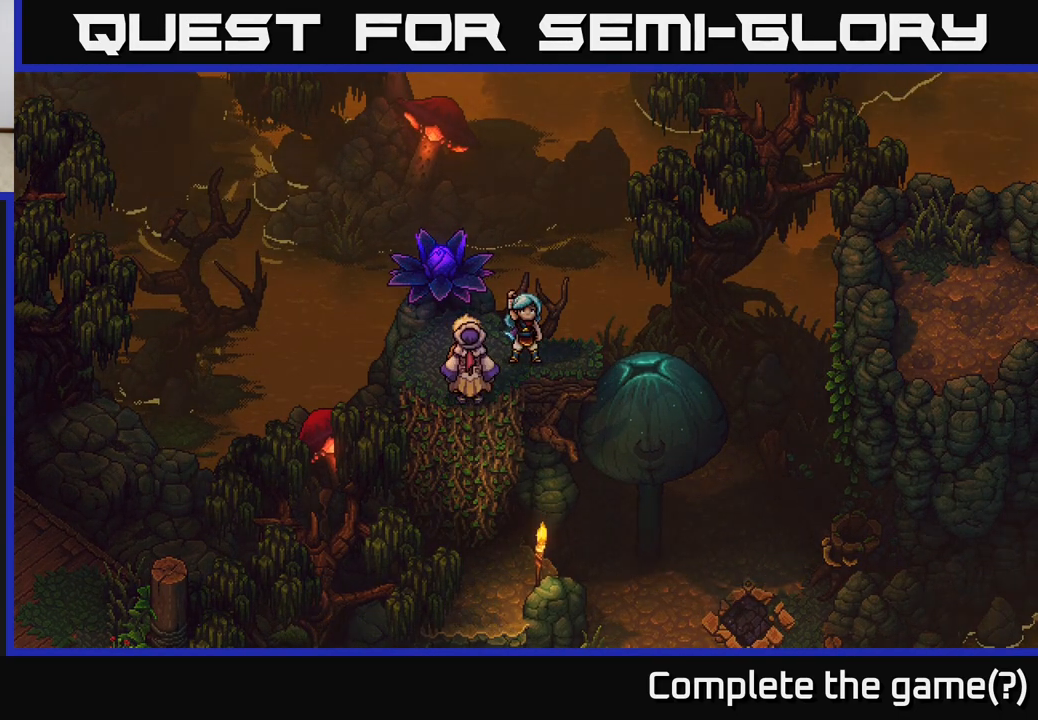
{"buttons": ["R2"], "left_stick": "center", "right_stick": "center", "events": []}
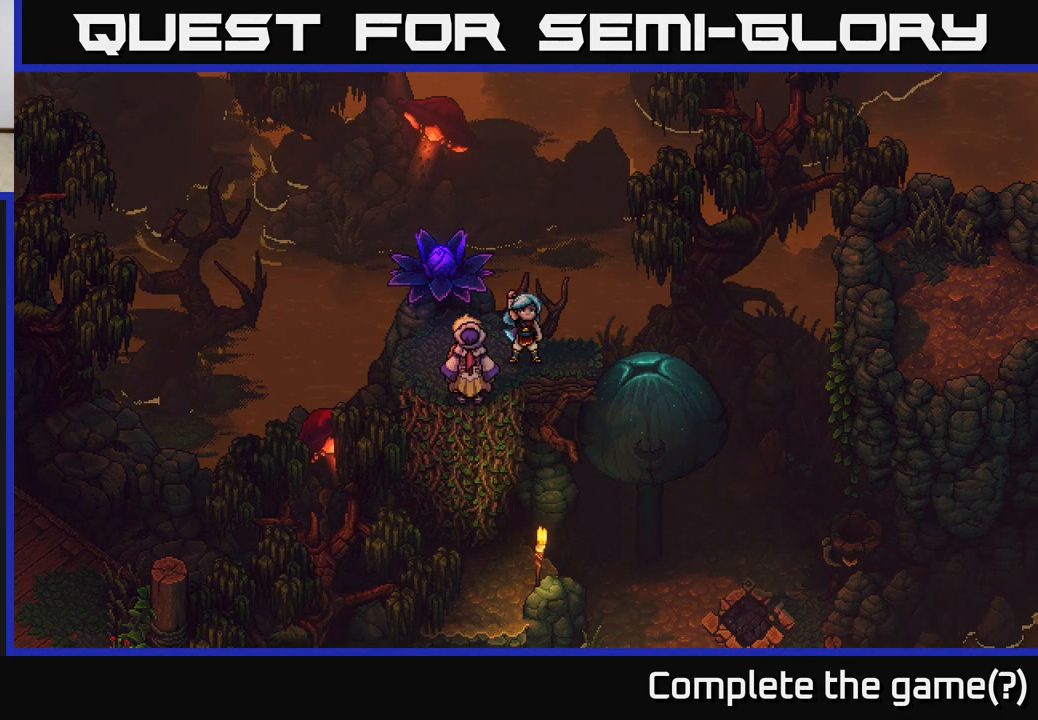
{"buttons": ["R2"], "left_stick": "center", "right_stick": "center", "events": []}
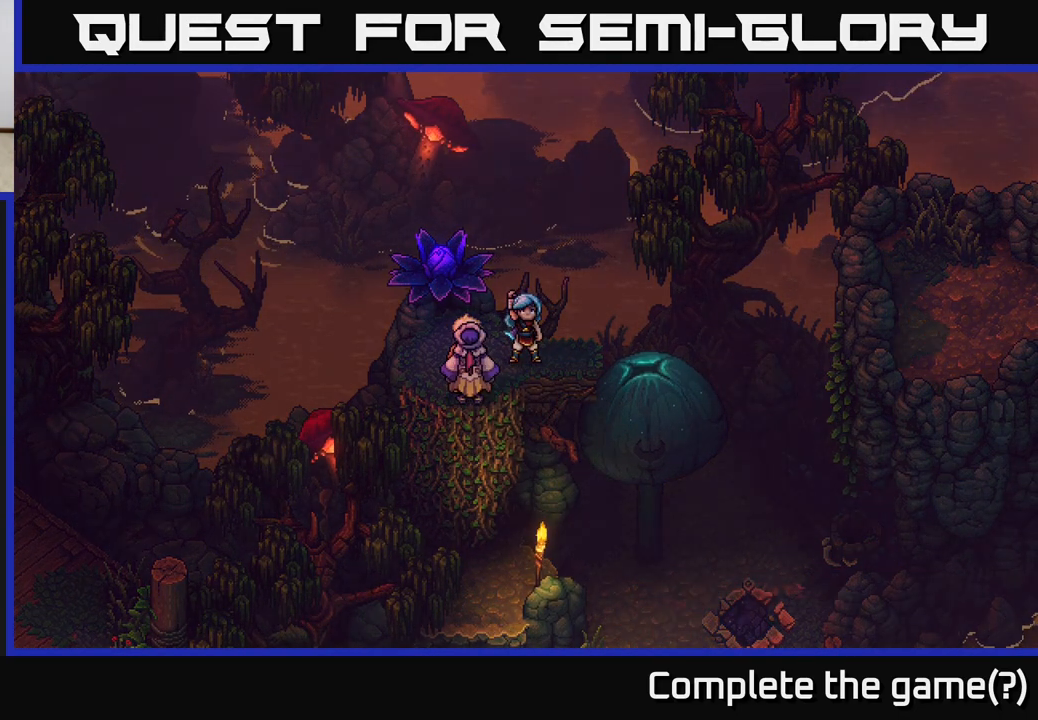
{"buttons": ["R2"], "left_stick": "center", "right_stick": "center", "events": []}